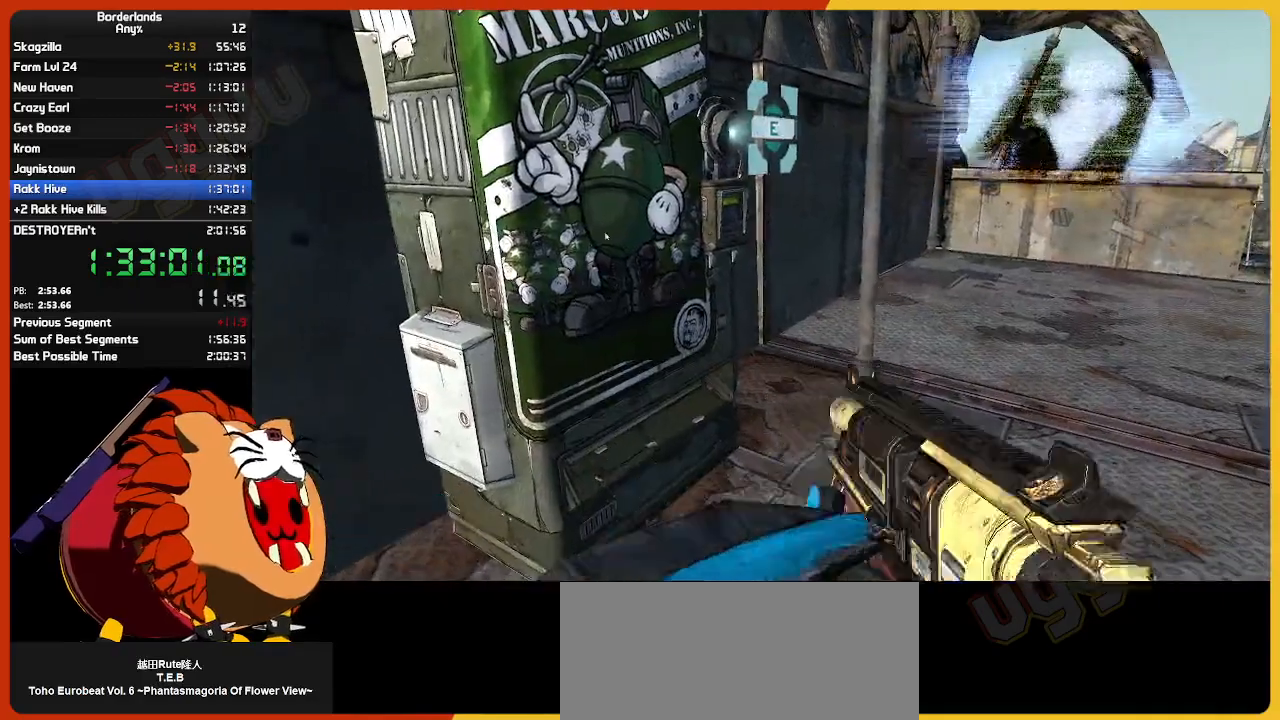
Gameplay with keyboard and mouse; each line is a JSON object with the keys and mouse buttons held at the frame after it. "events" lists presses ("down") and releases ("up") of "1", "2", "3", "4", "5", "a", "alt", "c", "ctrl", "d", "down", "e", "escape", "f", "g", "left", "q", "r", "return", "right", "s", "shift", "space", "t", "tab", "up", "v", "w", "x", "z", "mouse_left", "mouse_wheel" and "mouse_right" between this image and that frame as [ms after this image, input, new state], when the widget could be followed in between. "mouse_left", "mouse_wheel", "mouse_right" = the "left", "wheel", "right" buttons of the "mouse" list. No other keys are recorded. "wheel" means that the mouse wheel is clicked or scrolled. "mouse_move" is the direction in which the mouse moves at that frame (one of eight, or "still"), when it could be read.
{"keys": [], "mouse": [], "mouse_move": "right", "events": []}
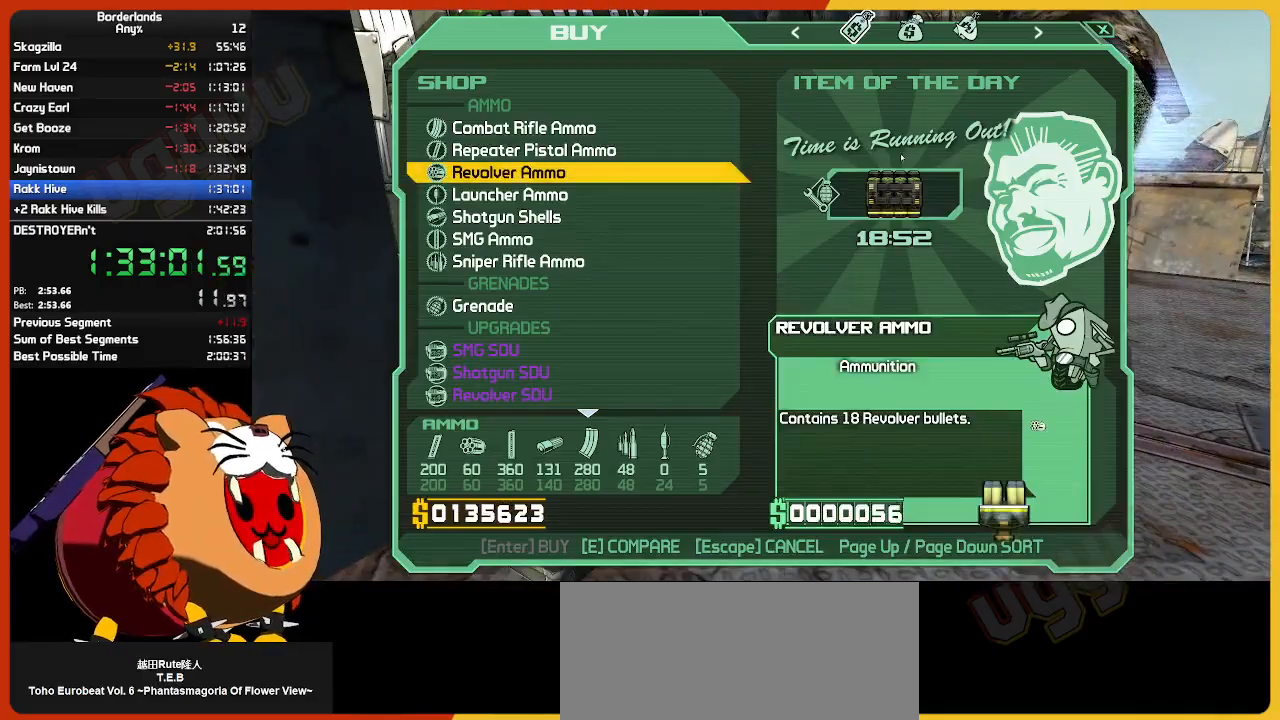
{"keys": ["return"], "mouse": [], "mouse_move": "still", "events": [[334, "return", "down"], [384, "return", "up"], [484, "return", "down"]]}
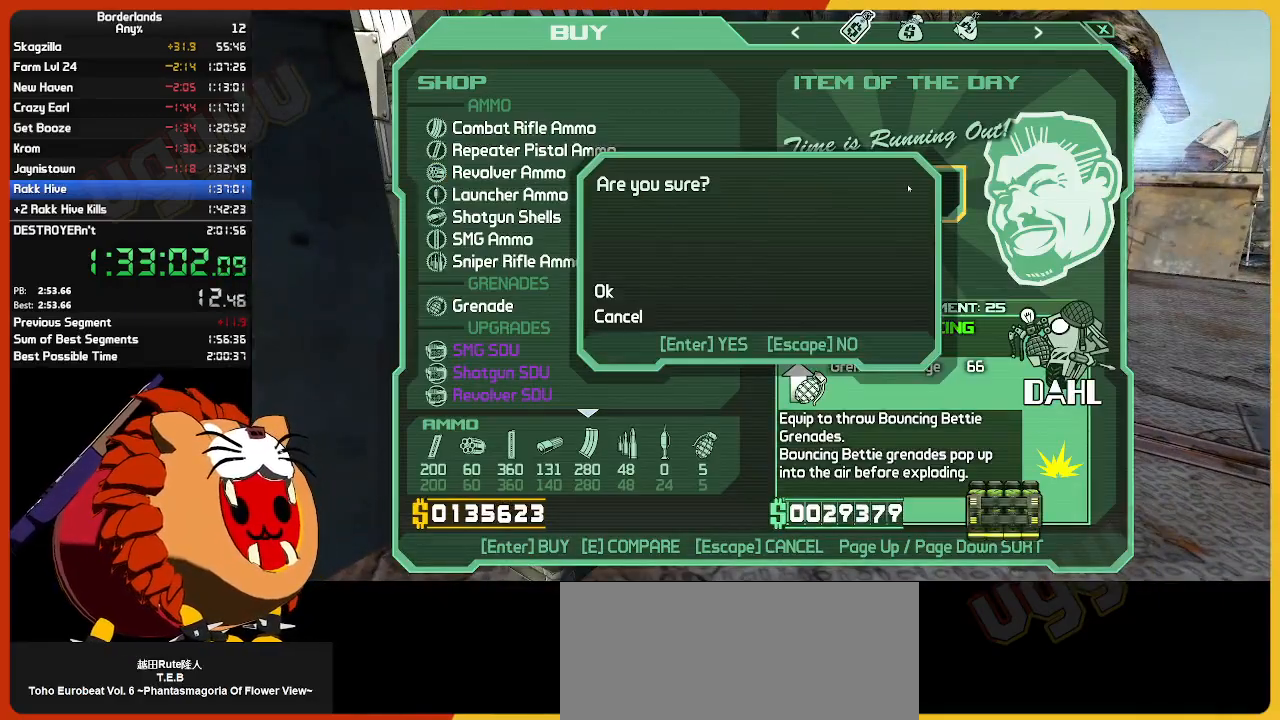
{"keys": [], "mouse": [], "mouse_move": "left", "events": [[17, "return", "up"]]}
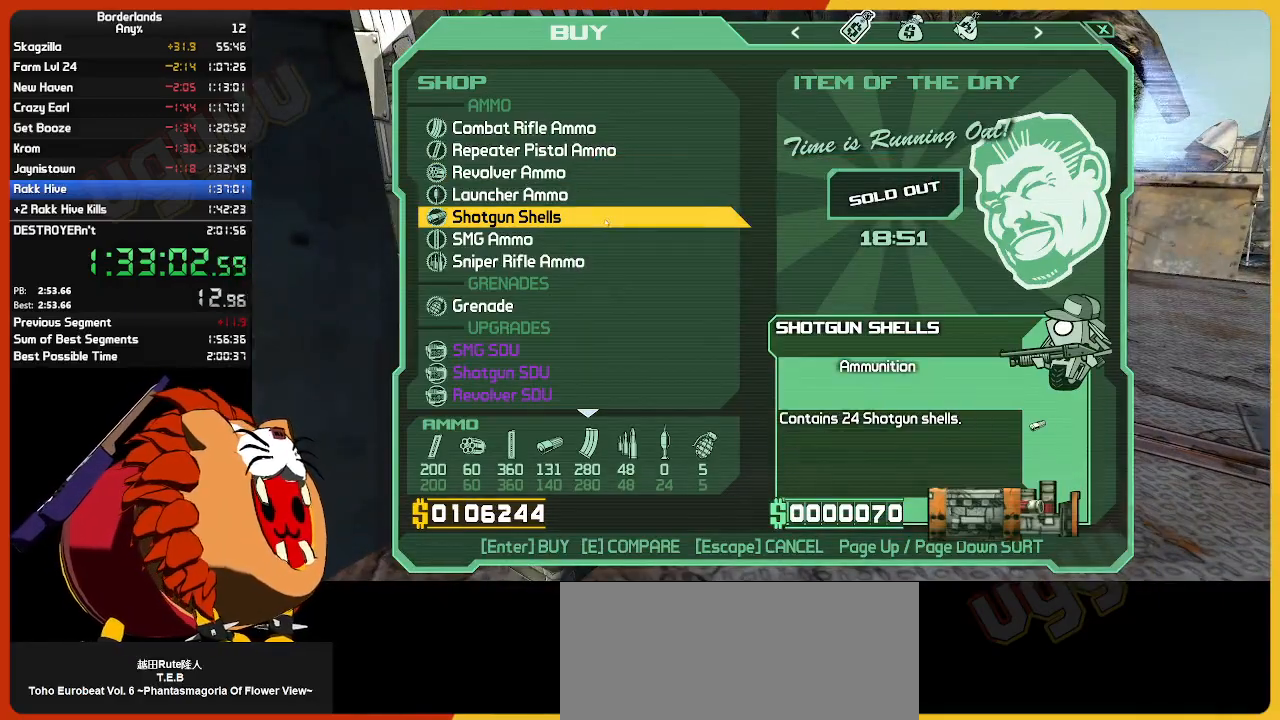
{"keys": [], "mouse": [], "mouse_move": "still", "events": [[134, "return", "down"], [317, "return", "up"]]}
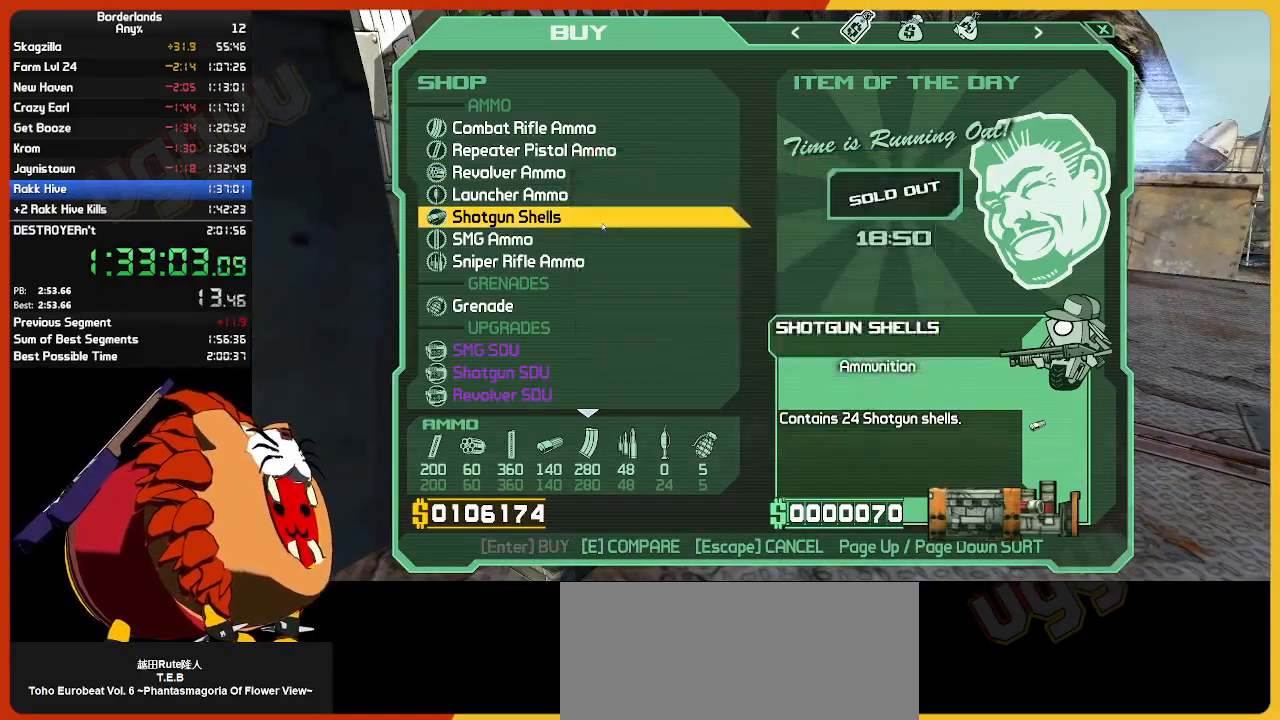
{"keys": ["e"], "mouse": [], "mouse_move": "still", "events": [[100, "escape", "down"], [200, "escape", "up"], [467, "e", "down"]]}
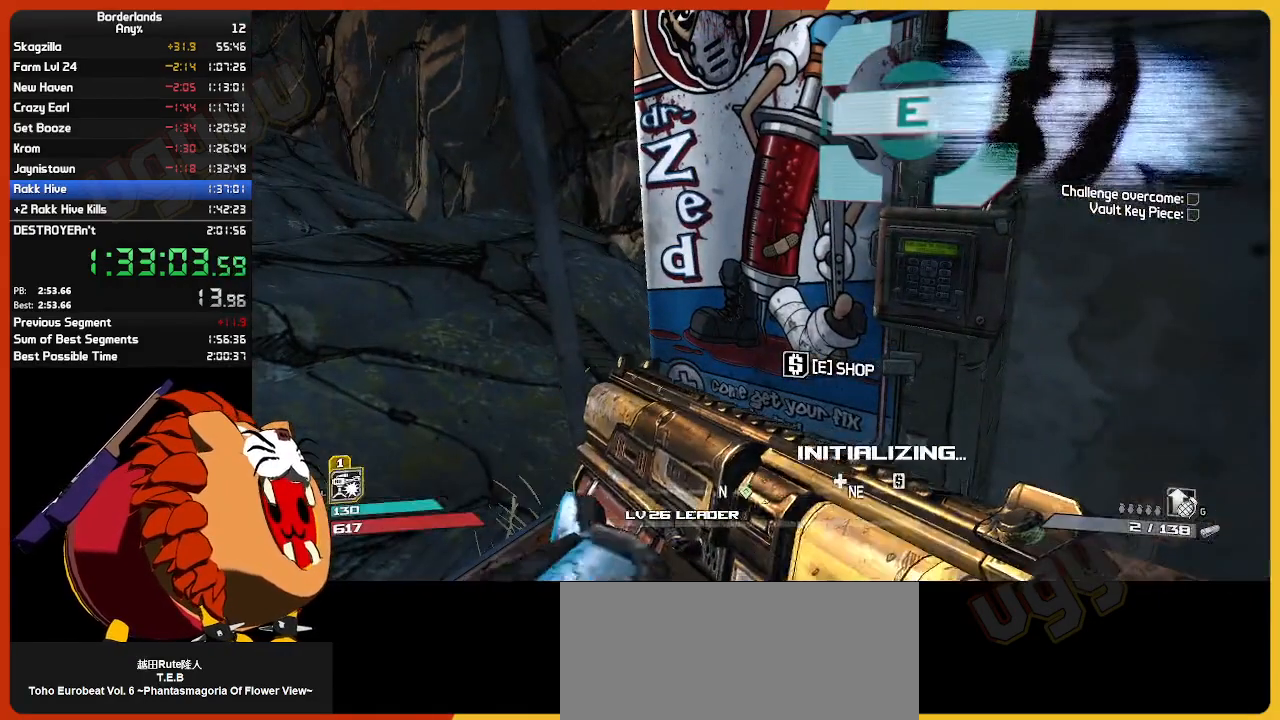
{"keys": [], "mouse": [], "mouse_move": "right", "events": [[17, "e", "up"]]}
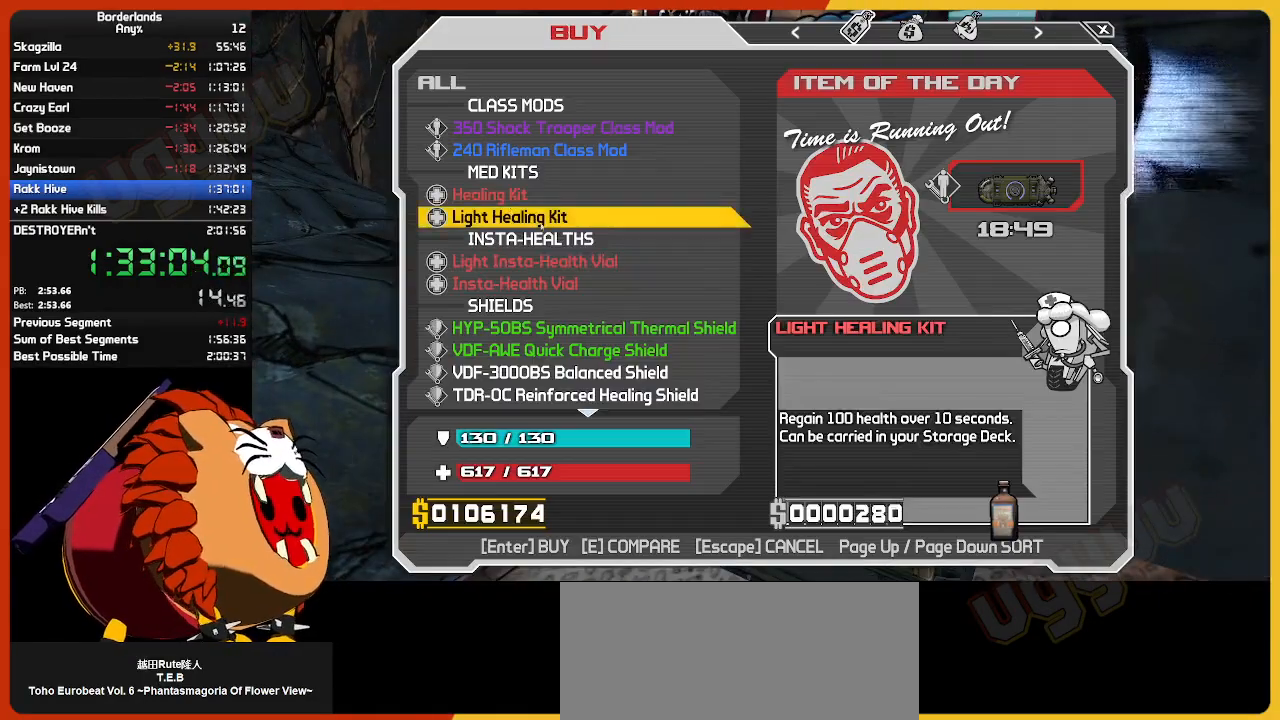
{"keys": [], "mouse": [], "mouse_move": "still", "events": []}
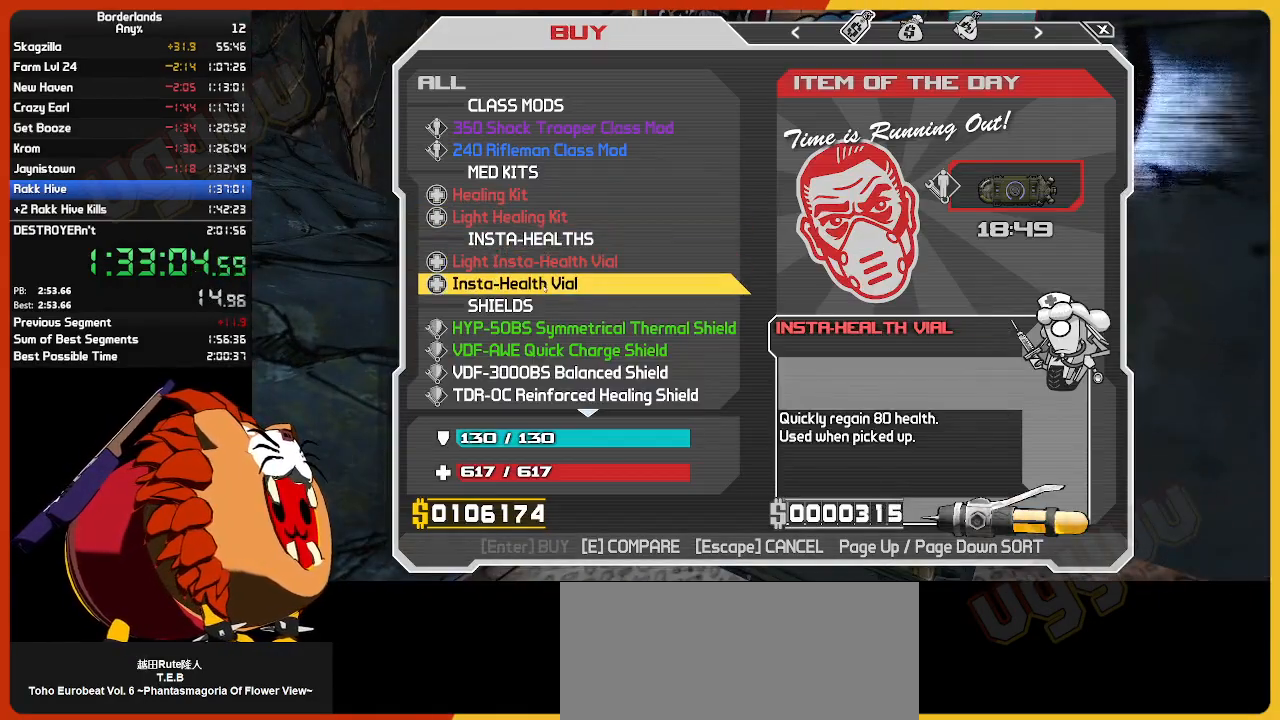
{"keys": [], "mouse": [], "mouse_move": "still", "events": []}
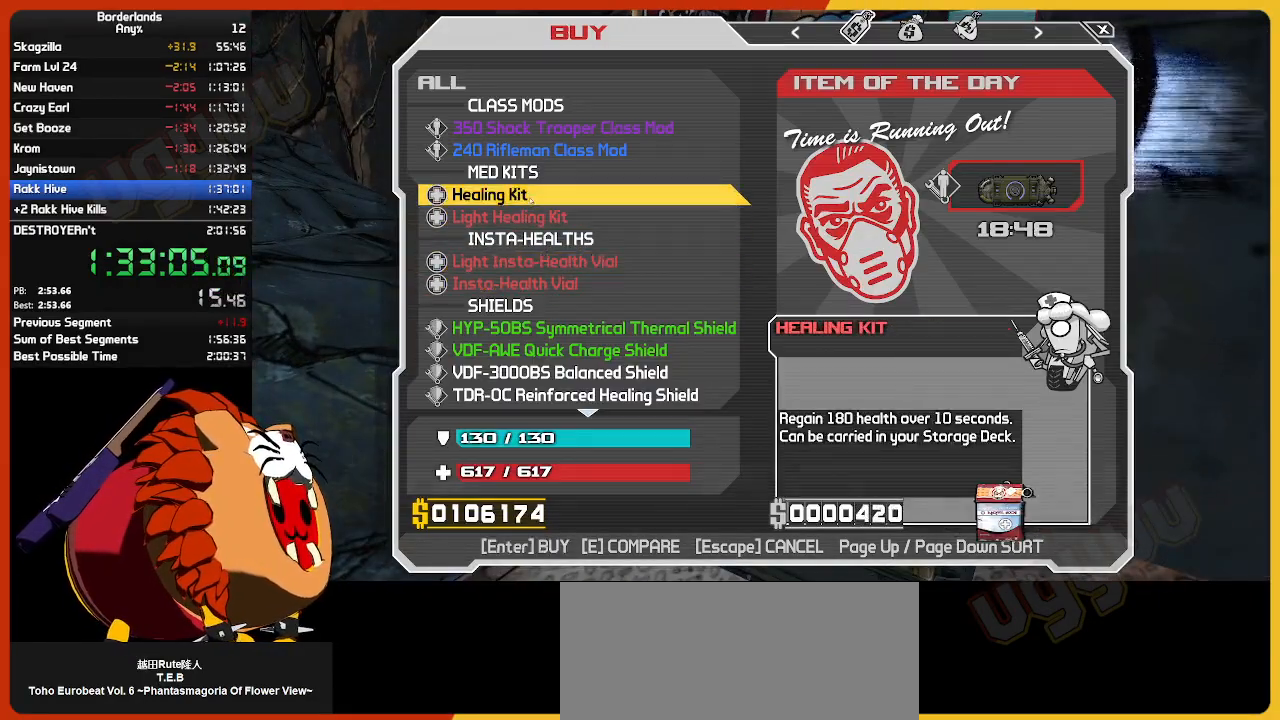
{"keys": [], "mouse": [], "mouse_move": "still", "events": []}
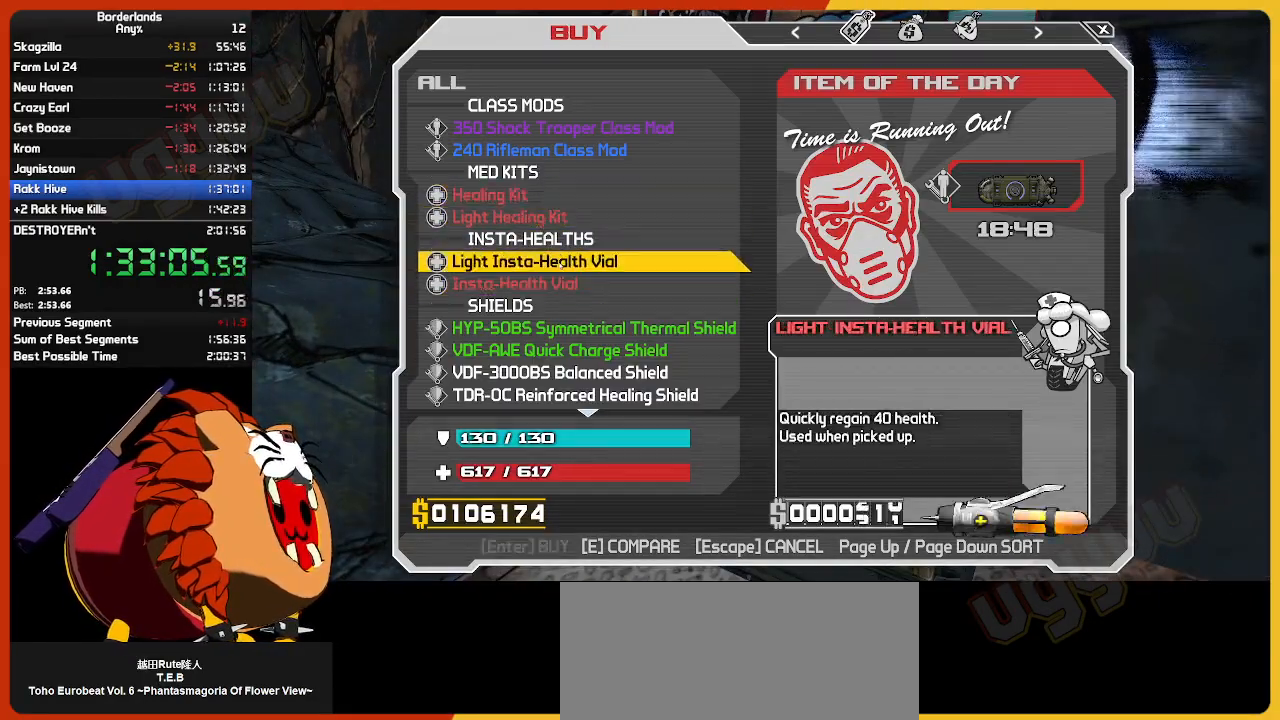
{"keys": [], "mouse": [], "mouse_move": "still", "events": []}
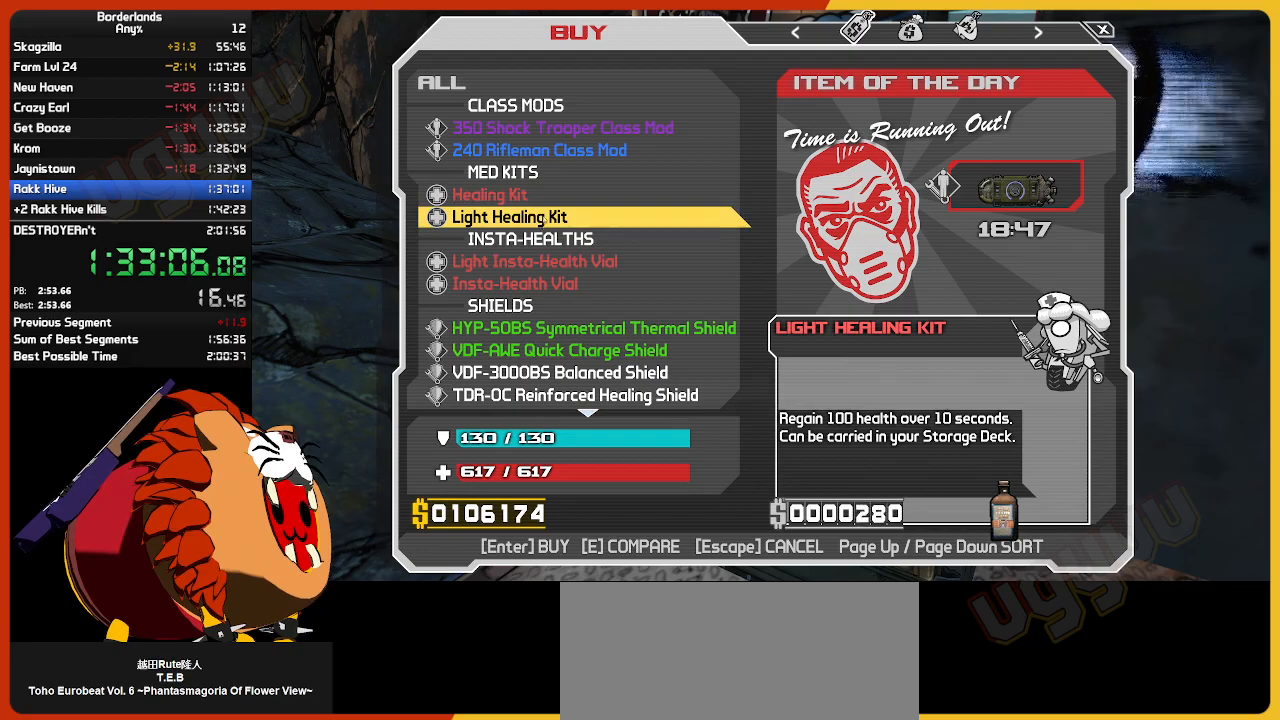
{"keys": ["return"], "mouse": [], "mouse_move": "still", "events": [[284, "return", "down"]]}
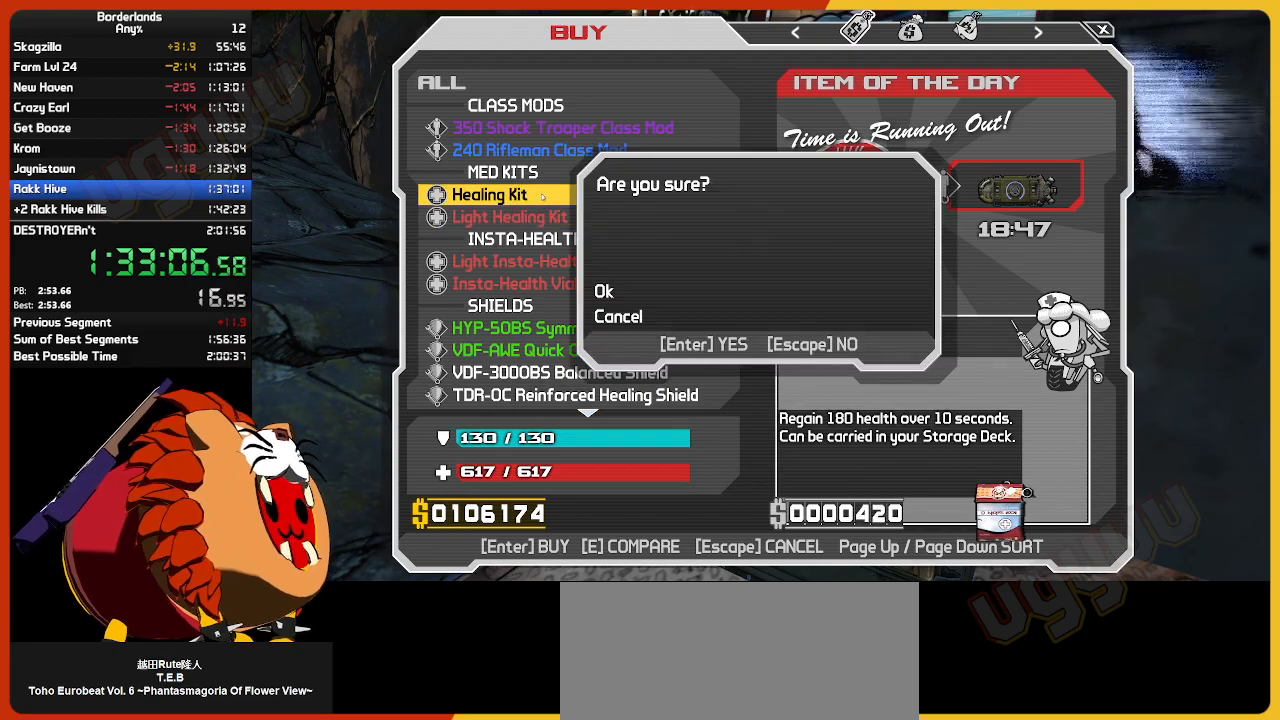
{"keys": ["return"], "mouse": [], "mouse_move": "still", "events": [[67, "return", "up"], [117, "return", "down"], [217, "return", "up"], [250, "return", "down"], [350, "return", "up"], [450, "return", "down"]]}
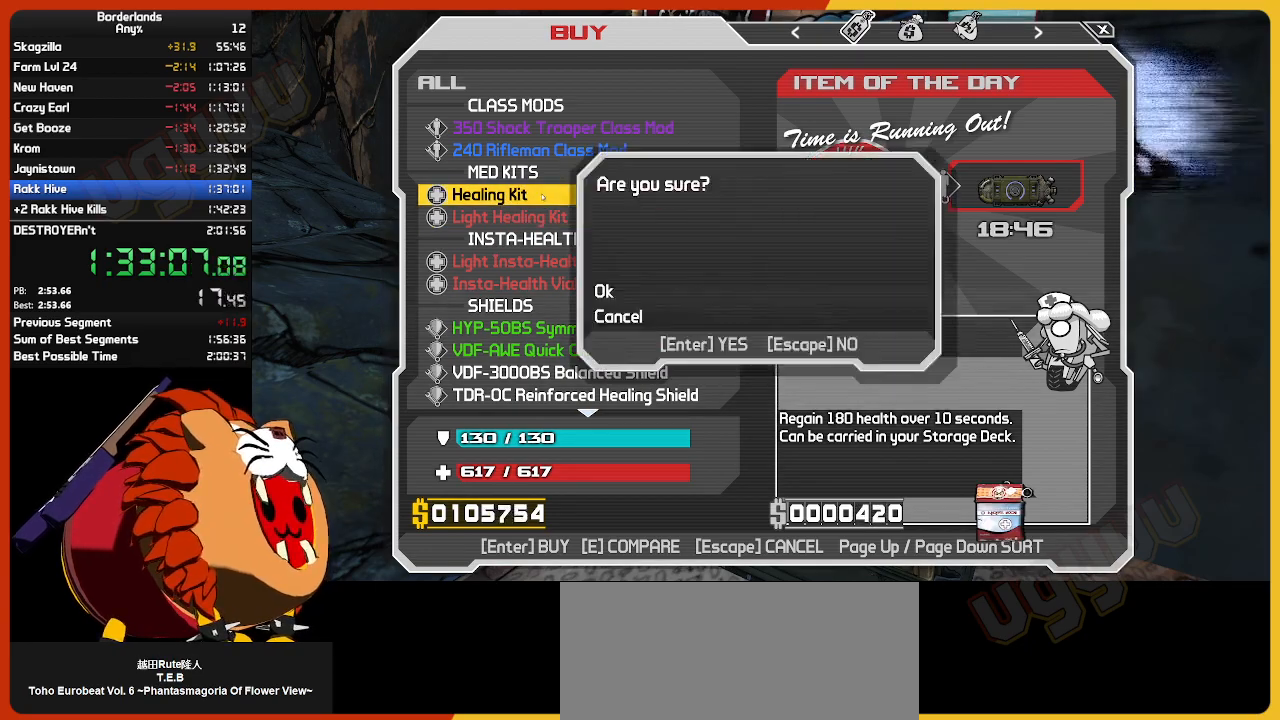
{"keys": [], "mouse": [], "mouse_move": "still", "events": [[34, "return", "up"], [84, "return", "down"], [184, "return", "up"], [234, "return", "down"], [317, "return", "up"], [367, "return", "down"], [467, "return", "up"]]}
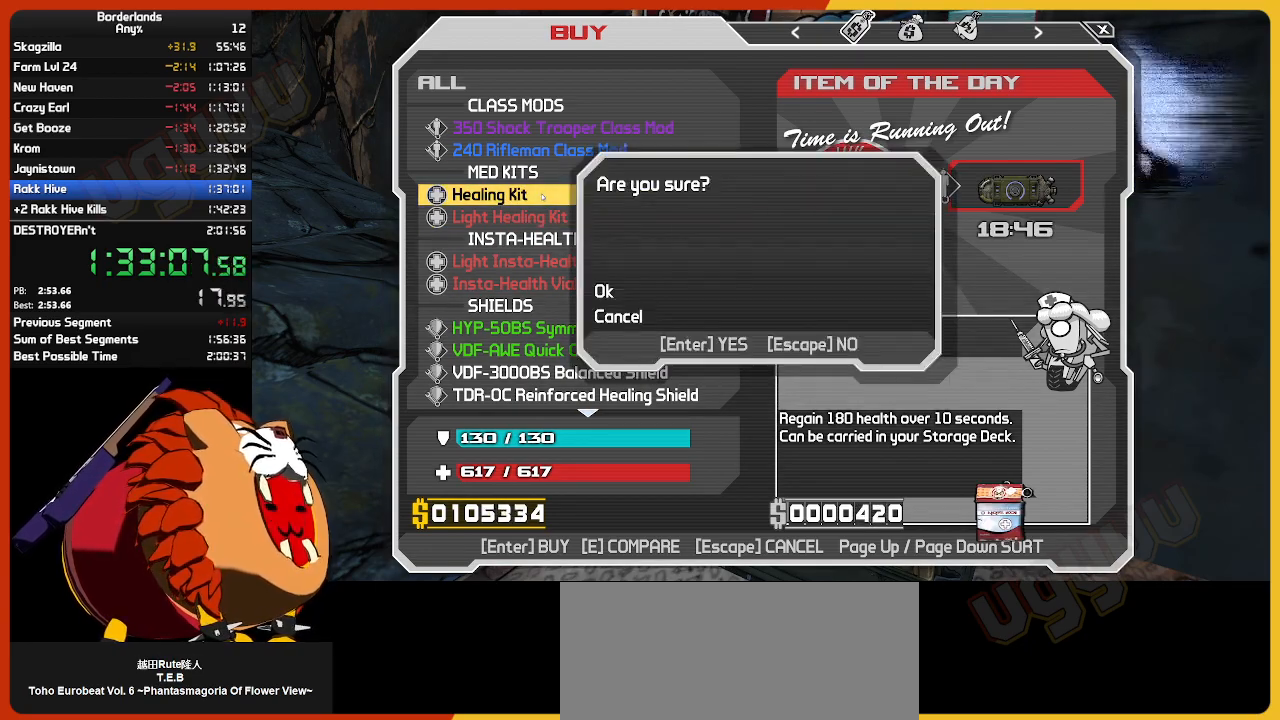
{"keys": [], "mouse": [], "mouse_move": "still", "events": [[67, "return", "down"], [150, "return", "up"], [200, "return", "down"], [284, "return", "up"], [334, "return", "down"], [434, "return", "up"]]}
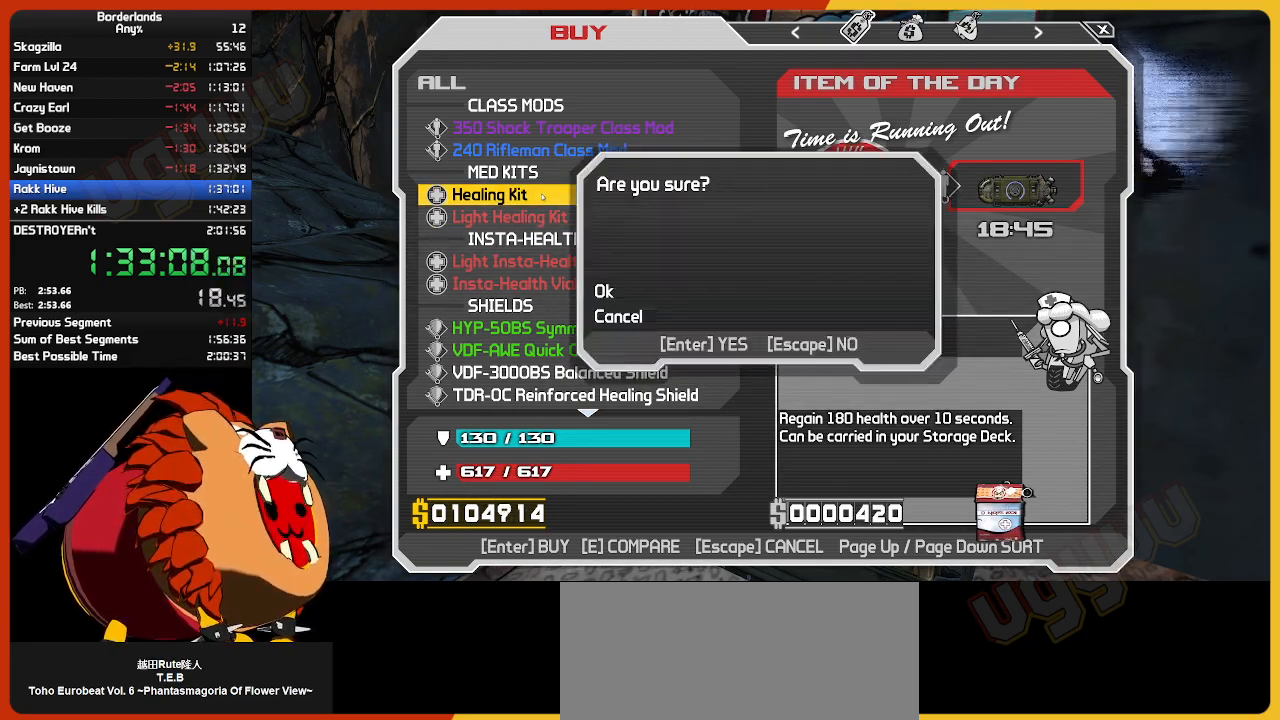
{"keys": ["return"], "mouse": [], "mouse_move": "still", "events": [[34, "return", "down"], [67, "return", "up"], [167, "return", "down"], [267, "return", "up"], [350, "return", "down"], [450, "return", "up"], [484, "return", "down"]]}
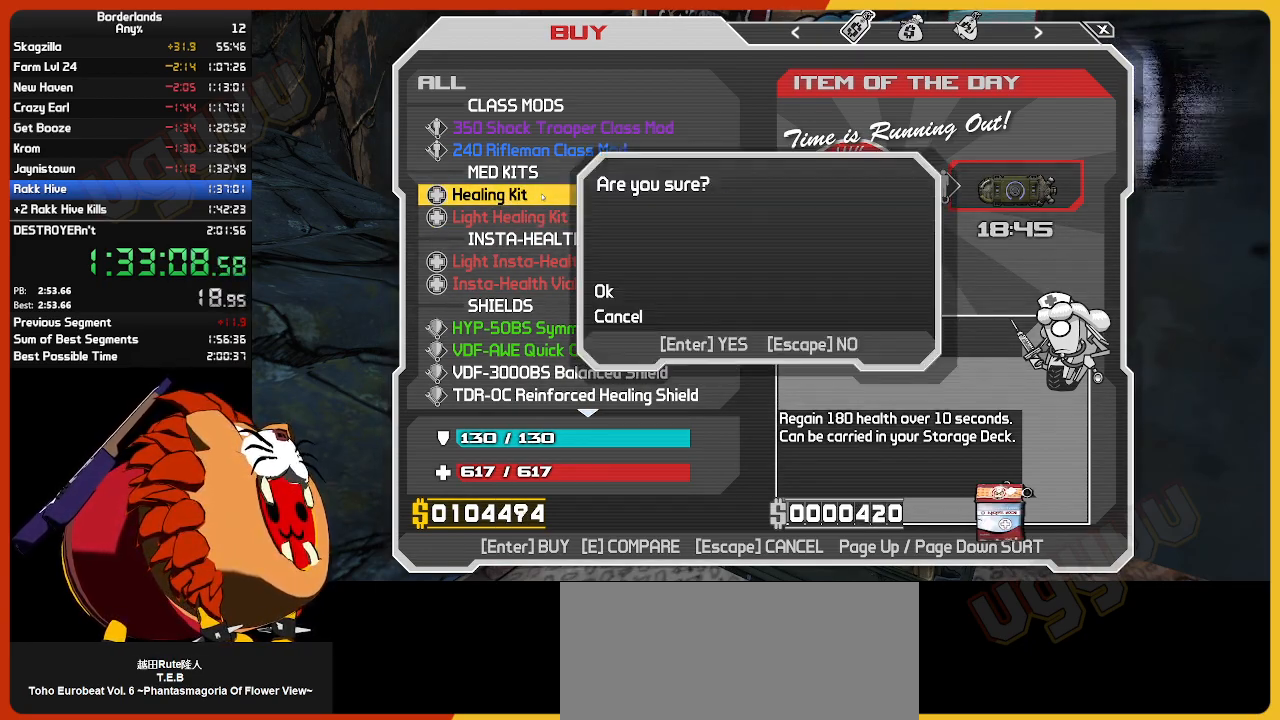
{"keys": [], "mouse": [], "mouse_move": "still", "events": [[84, "return", "up"], [184, "return", "down"], [284, "return", "up"], [367, "return", "down"], [450, "return", "up"]]}
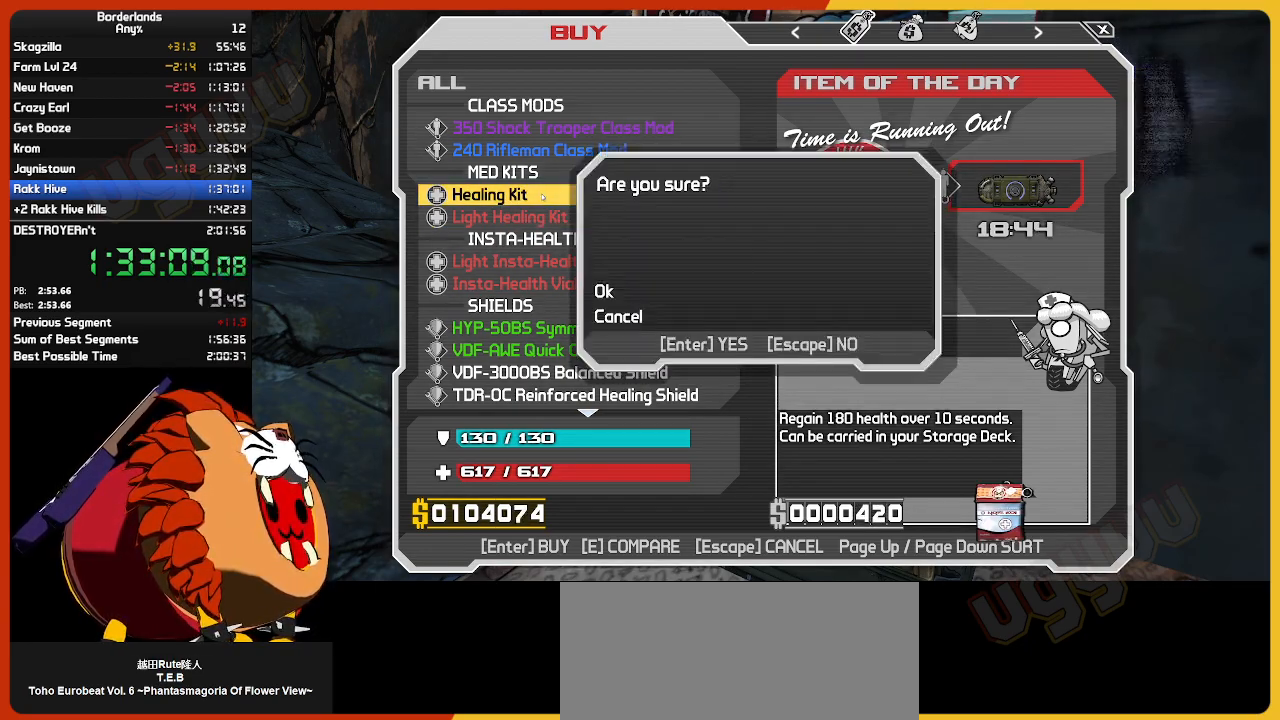
{"keys": [], "mouse": [], "mouse_move": "still", "events": [[50, "return", "down"], [200, "return", "up"], [284, "return", "down"], [384, "return", "up"]]}
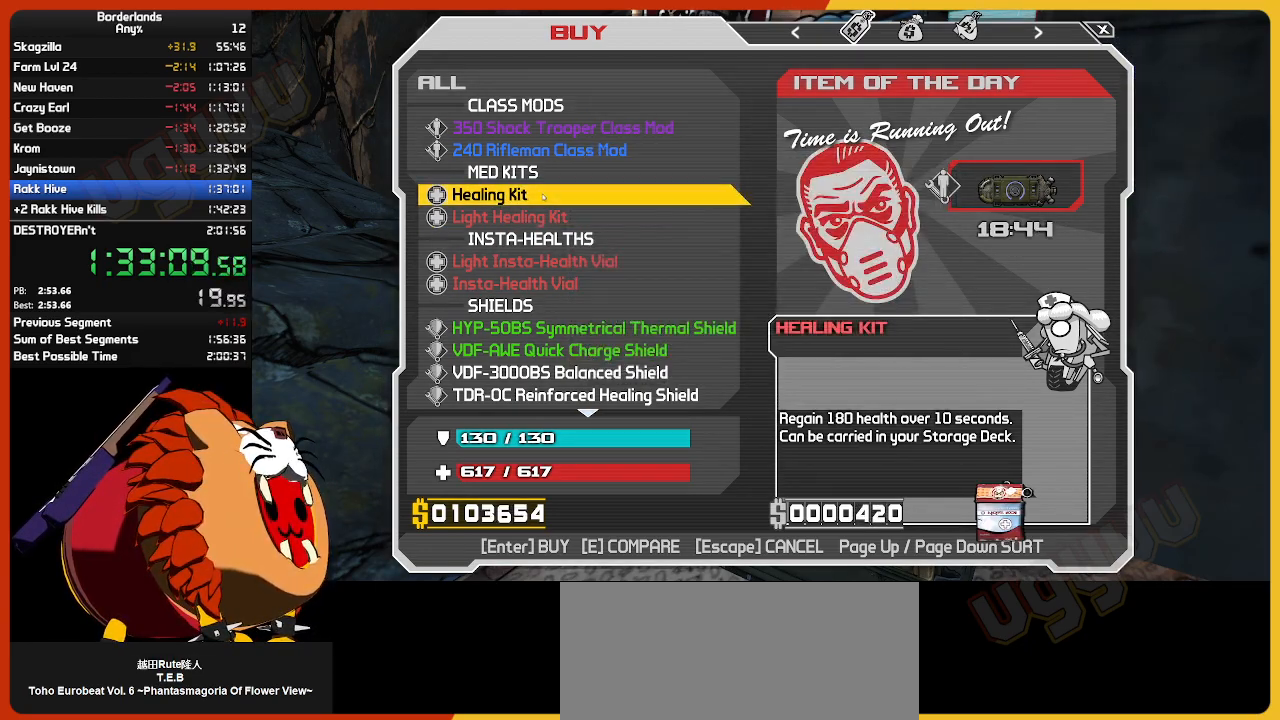
{"keys": [], "mouse": [], "mouse_move": "right", "events": [[167, "escape", "down"], [300, "escape", "up"]]}
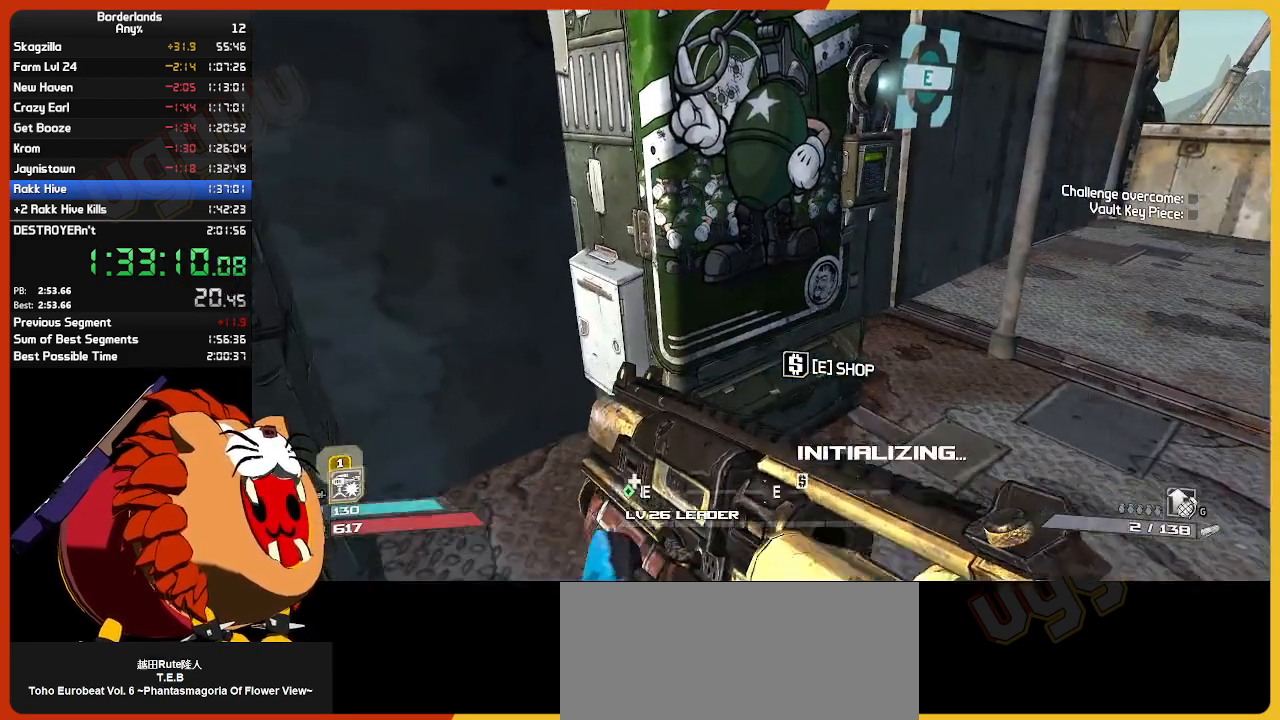
{"keys": [], "mouse": [], "mouse_move": "down-left", "events": [[50, "w", "down"], [134, "e", "down"], [184, "w", "up"], [234, "e", "up"]]}
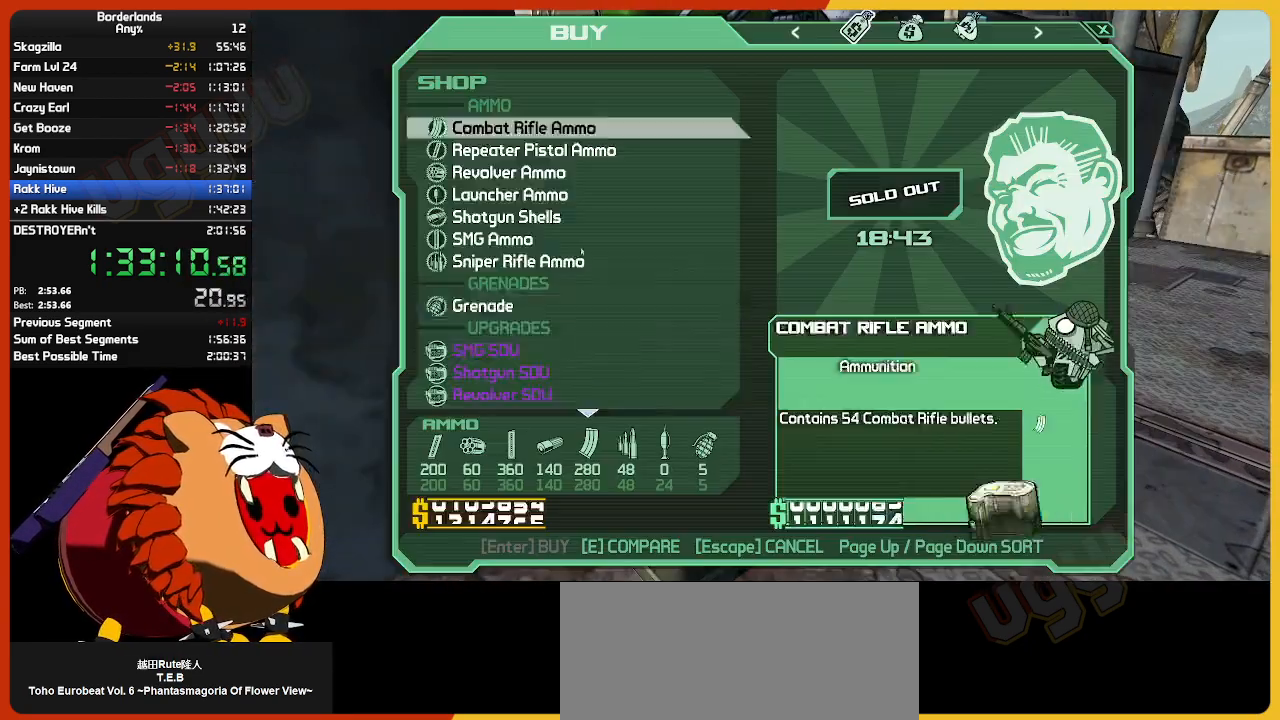
{"keys": [], "mouse": [], "mouse_move": "up-left", "events": []}
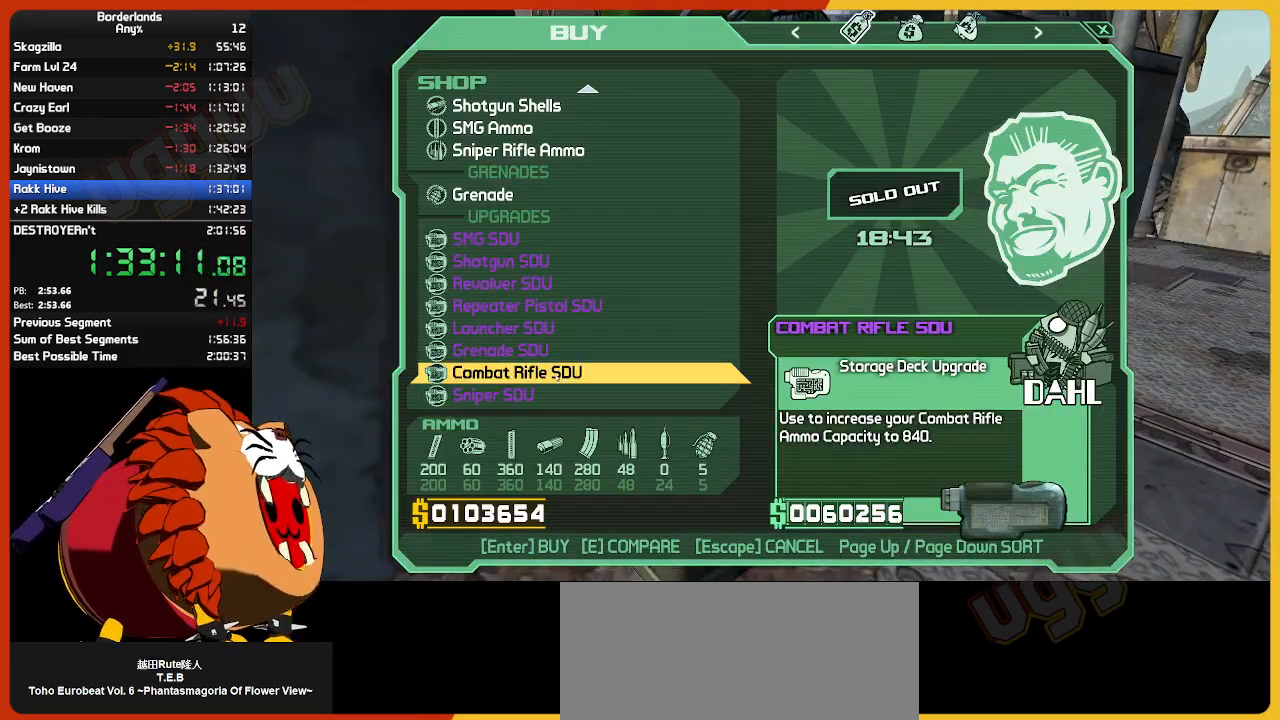
{"keys": ["return"], "mouse": [], "mouse_move": "still", "events": [[500, "return", "down"]]}
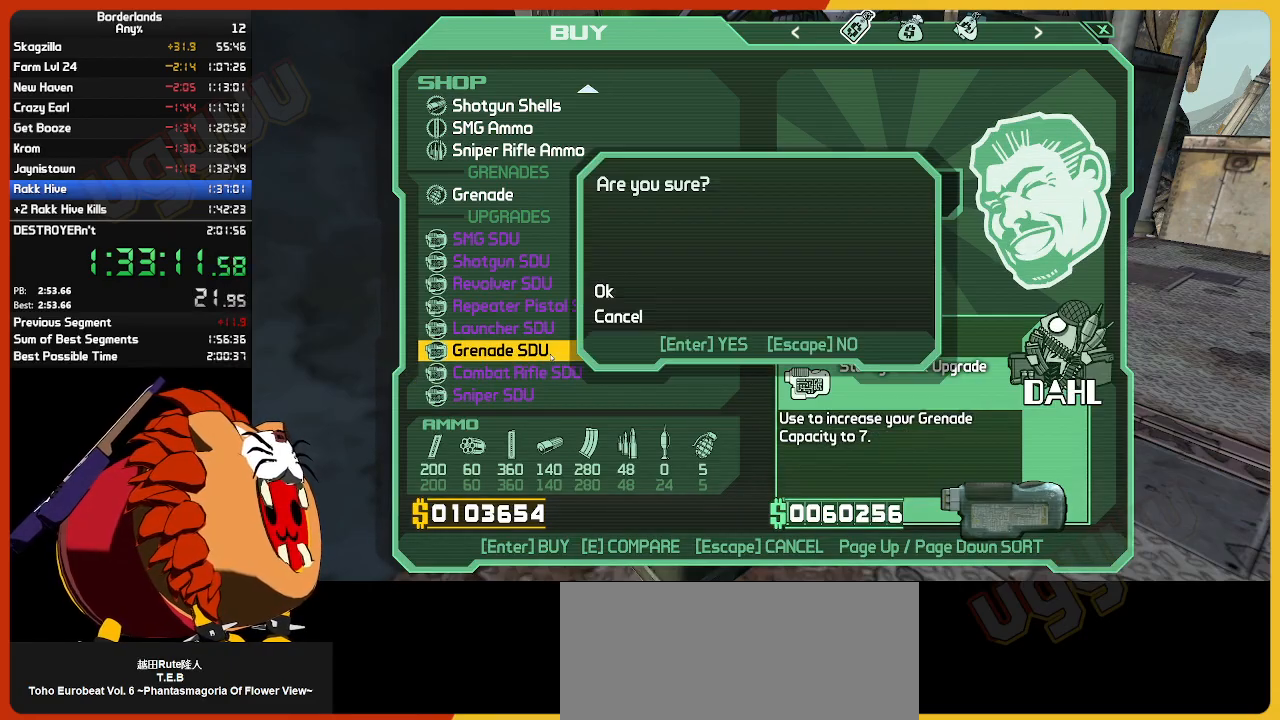
{"keys": [], "mouse": [], "mouse_move": "still", "events": [[84, "return", "up"], [217, "return", "down"], [317, "return", "up"]]}
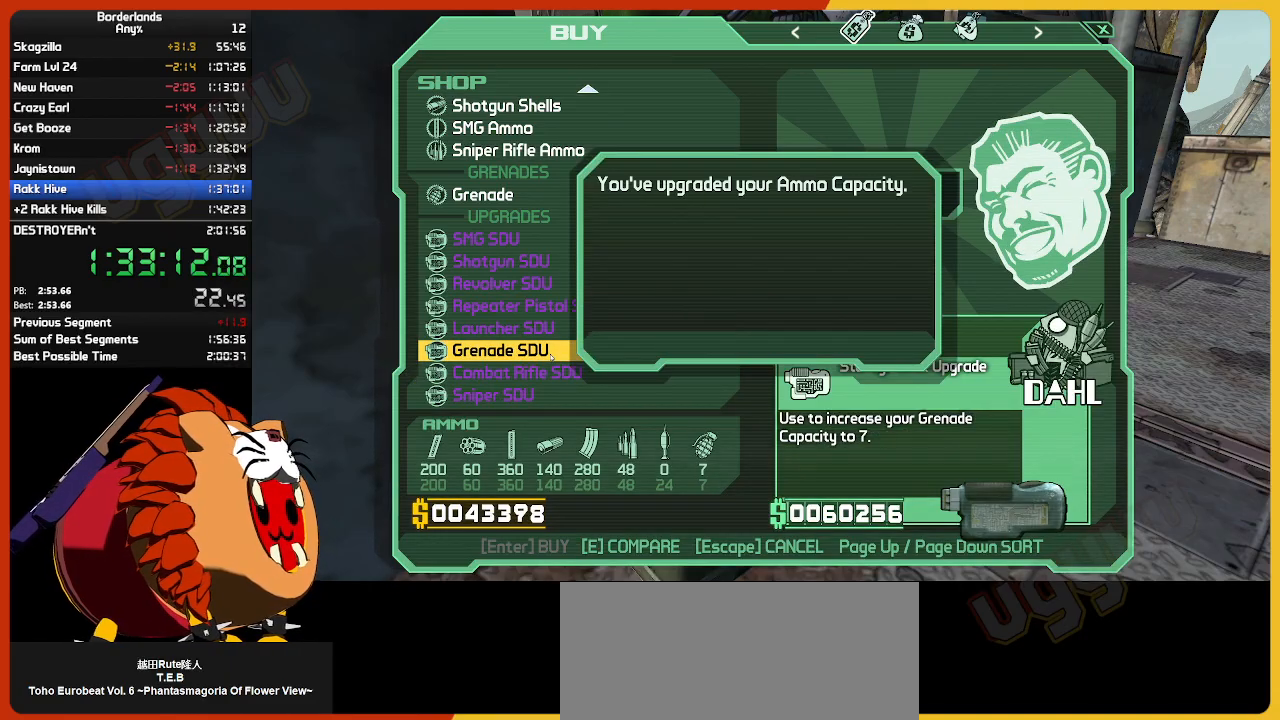
{"keys": ["w"], "mouse": [], "mouse_move": "right", "events": [[100, "escape", "down"], [200, "escape", "up"], [284, "escape", "down"], [334, "escape", "up"], [484, "w", "down"]]}
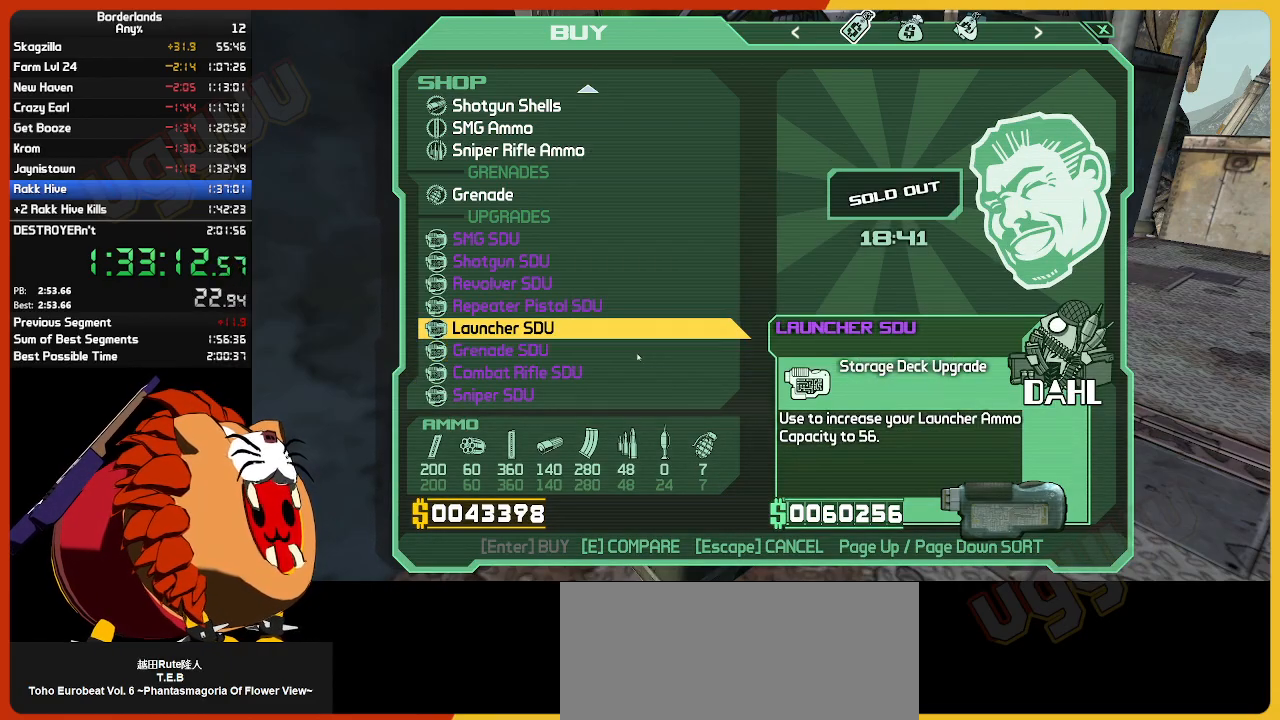
{"keys": [], "mouse": [], "mouse_move": "right", "events": [[17, "shift", "down"], [167, "shift", "up"], [250, "w", "up"], [350, "escape", "down"], [450, "escape", "up"]]}
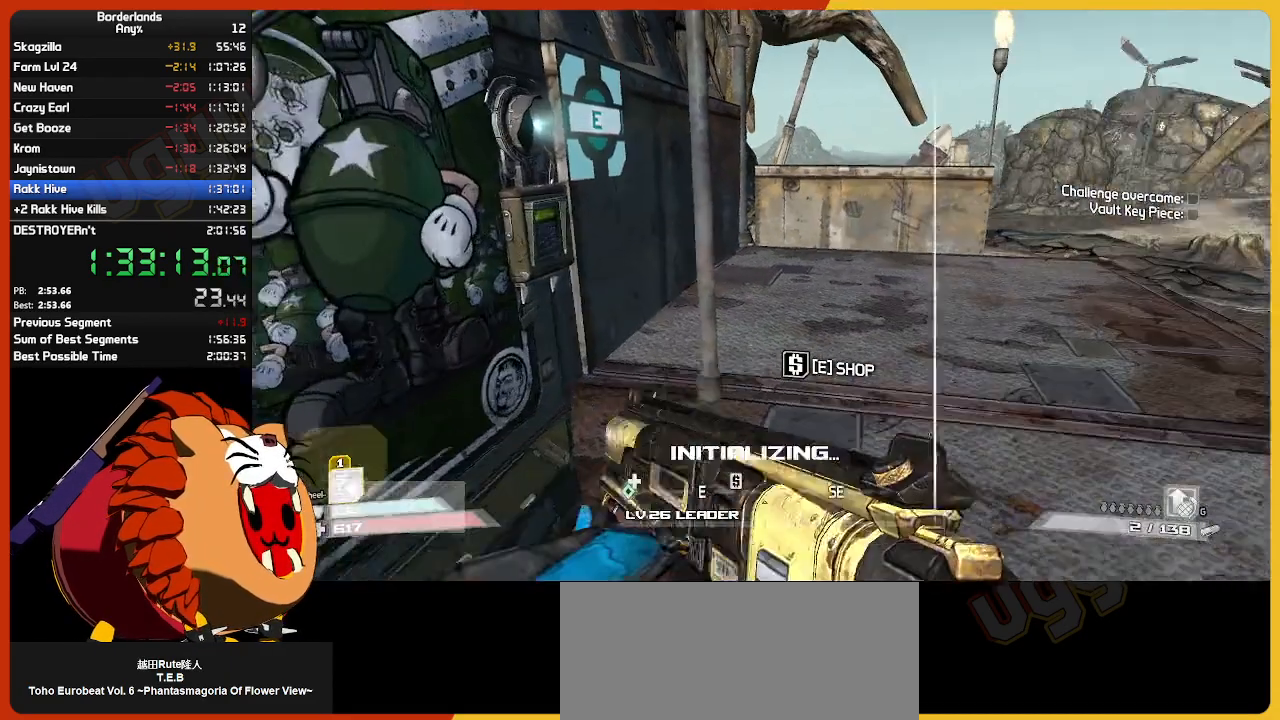
{"keys": [], "mouse": [], "mouse_move": "up-right", "events": [[84, "w", "down"], [184, "q", "down"], [317, "q", "up"], [317, "w", "up"]]}
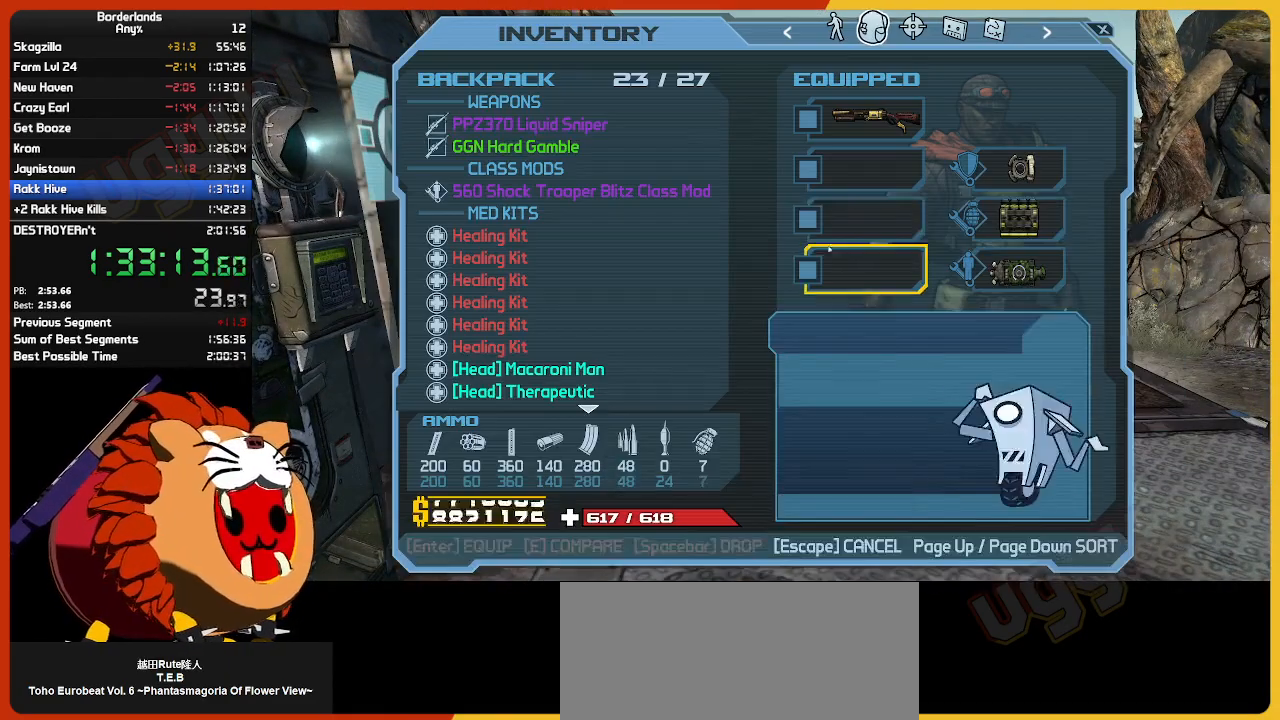
{"keys": [], "mouse": [], "mouse_move": "left", "events": []}